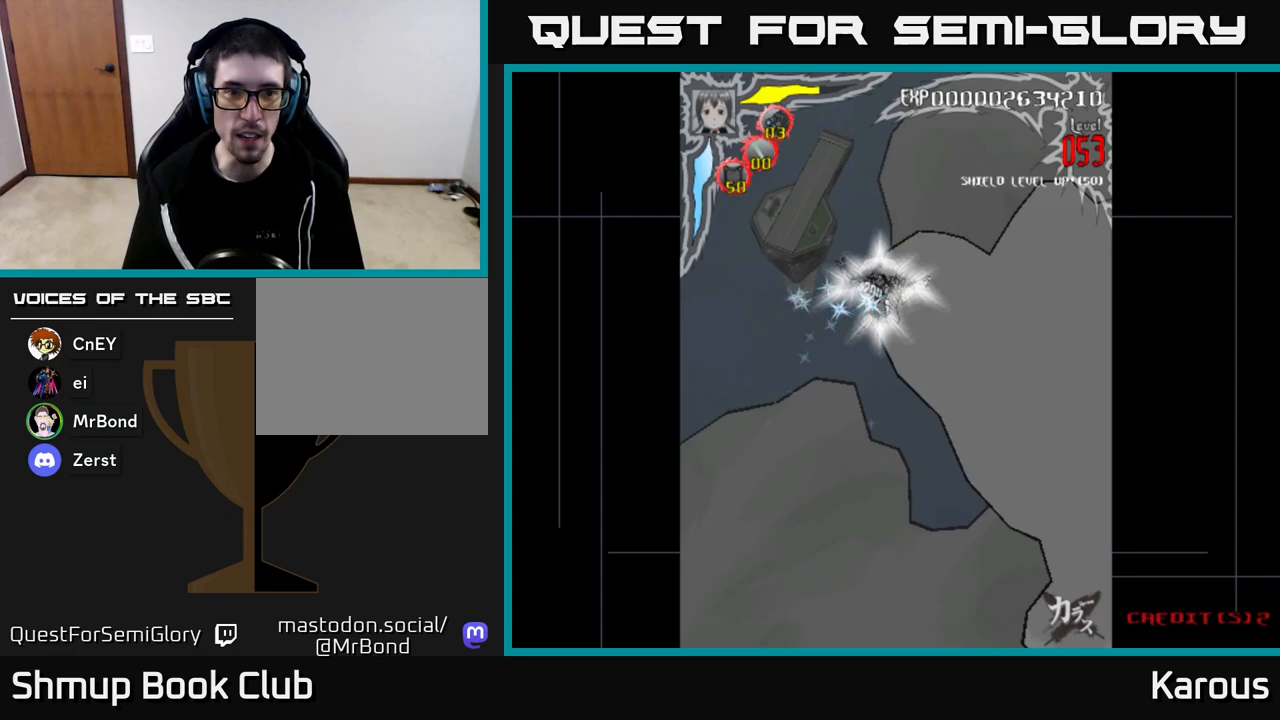
Gameplay with a controller (Xbox layout); each line is a JSON object with the inputs held at the frame after it. "events" lists button and stick changes between this image and that frame as [ms after this image, input, new state], when the widget could be followed in between.
{"buttons": ["DPAD_DOWN"], "left_stick": "center", "right_stick": "center", "events": [[217, "DPAD_RIGHT", "down"], [367, "DPAD_RIGHT", "up"]]}
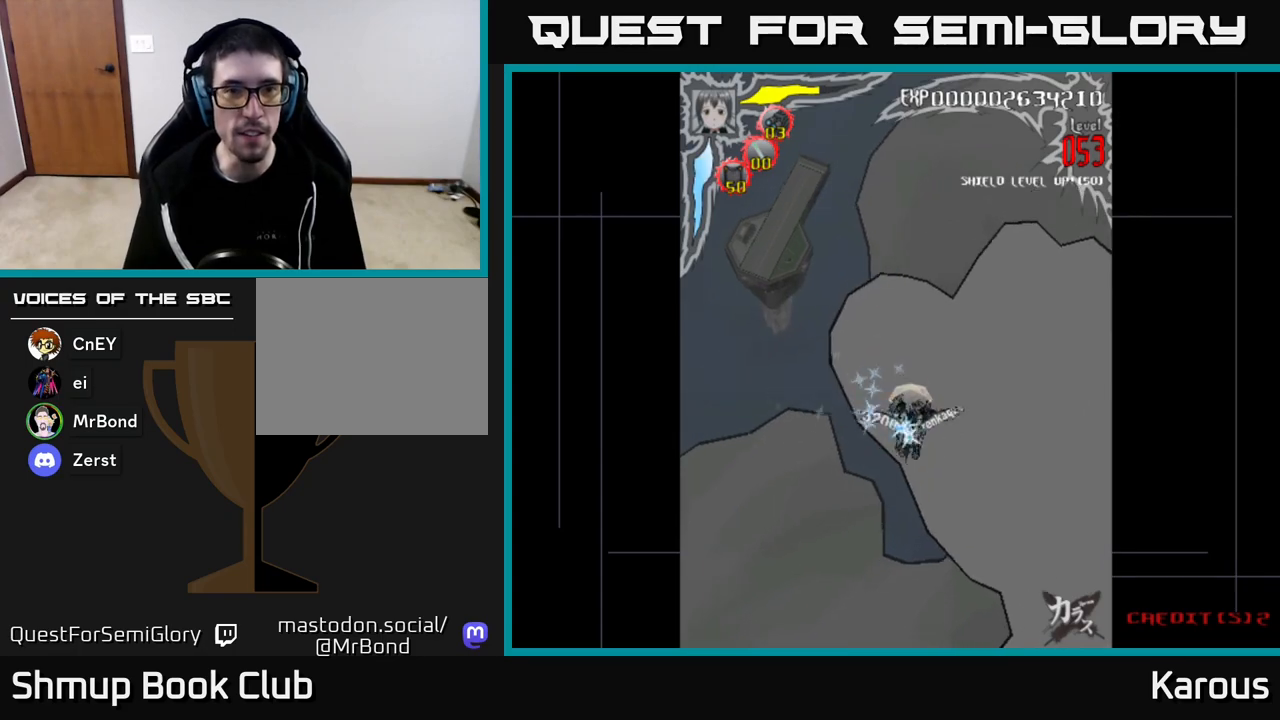
{"buttons": ["DPAD_LEFT"], "left_stick": "center", "right_stick": "center", "events": [[200, "DPAD_RIGHT", "down"], [317, "DPAD_RIGHT", "up"], [450, "DPAD_DOWN", "up"], [467, "DPAD_LEFT", "down"]]}
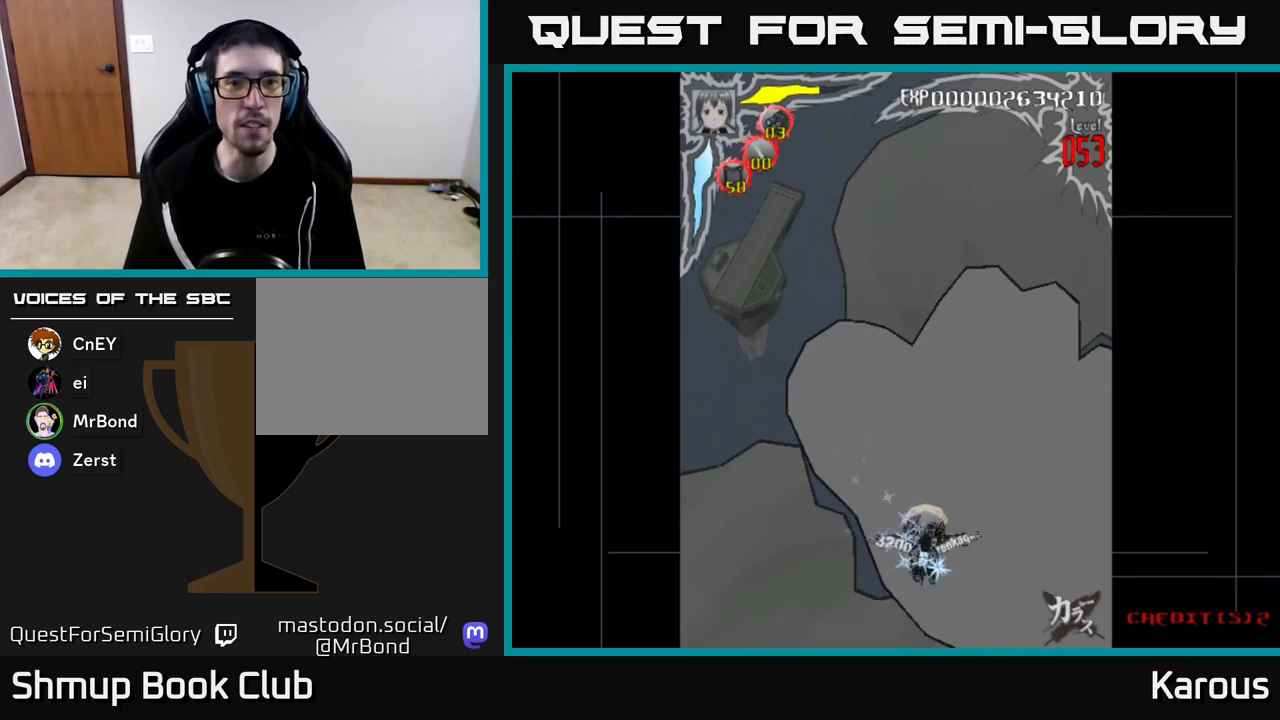
{"buttons": [], "left_stick": "center", "right_stick": "center", "events": [[83, "DPAD_LEFT", "up"]]}
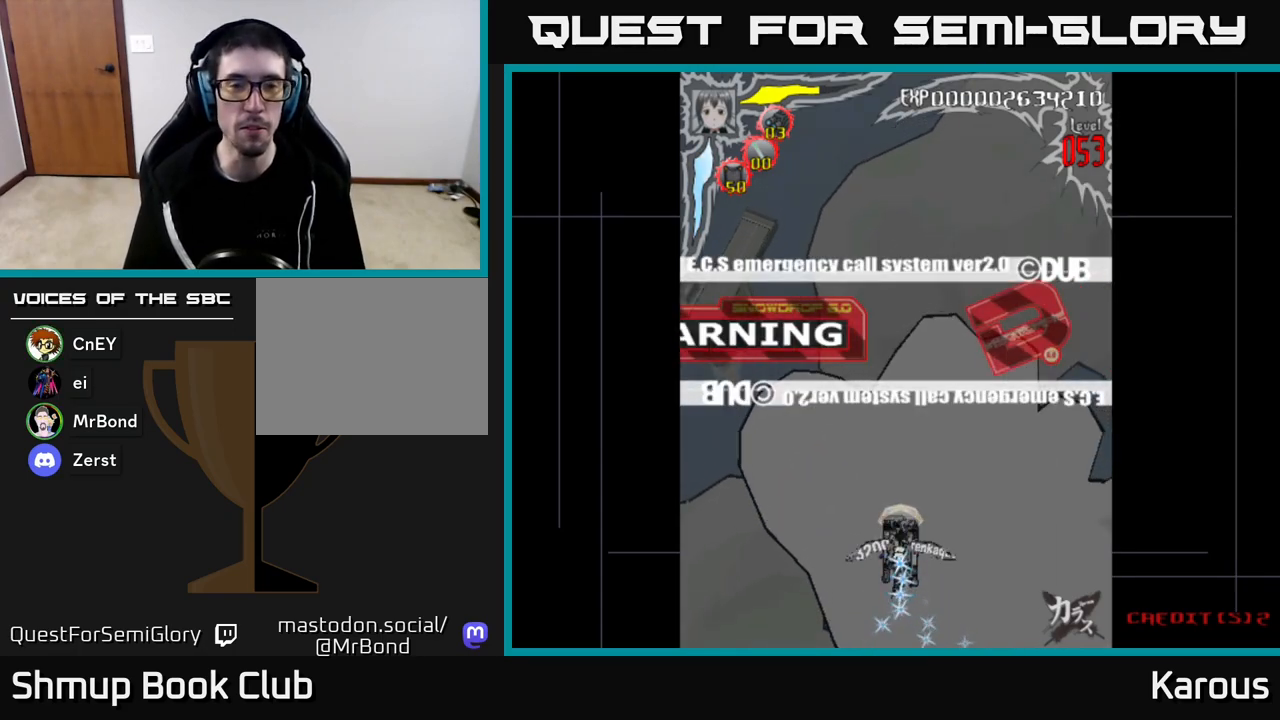
{"buttons": [], "left_stick": "center", "right_stick": "center", "events": [[233, "DPAD_DOWN", "down"], [400, "DPAD_DOWN", "up"]]}
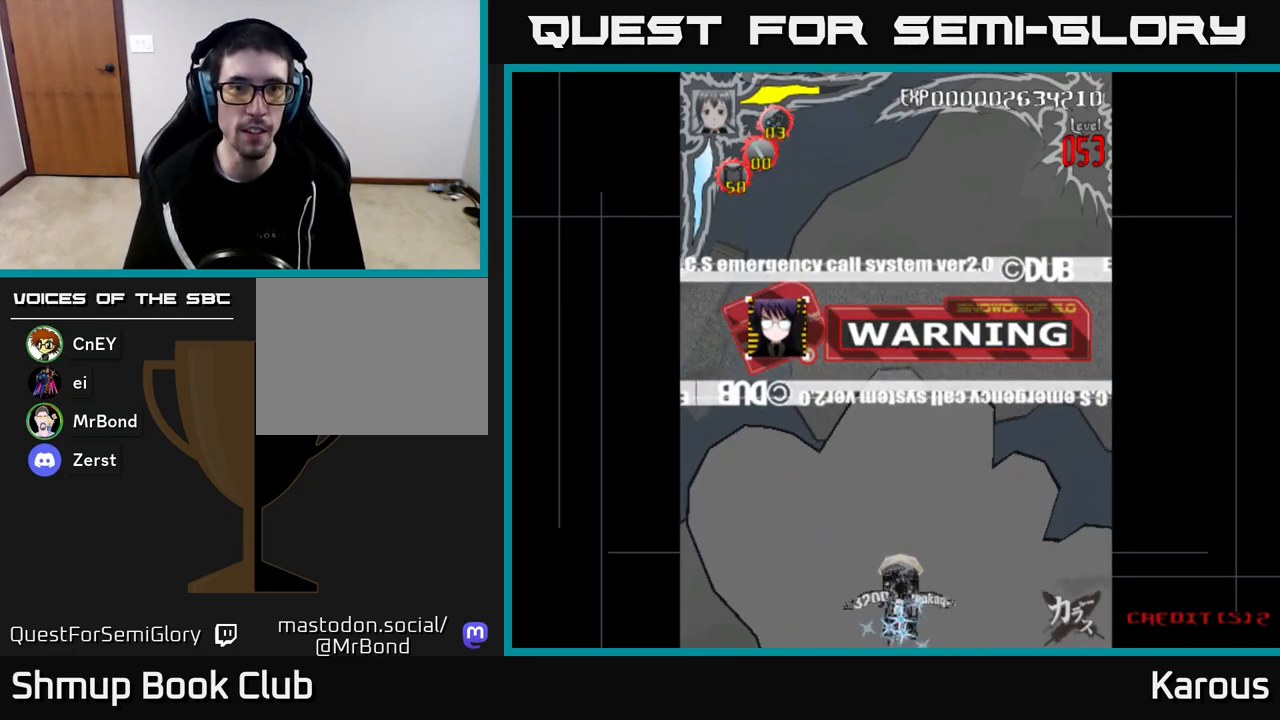
{"buttons": [], "left_stick": "center", "right_stick": "center", "events": []}
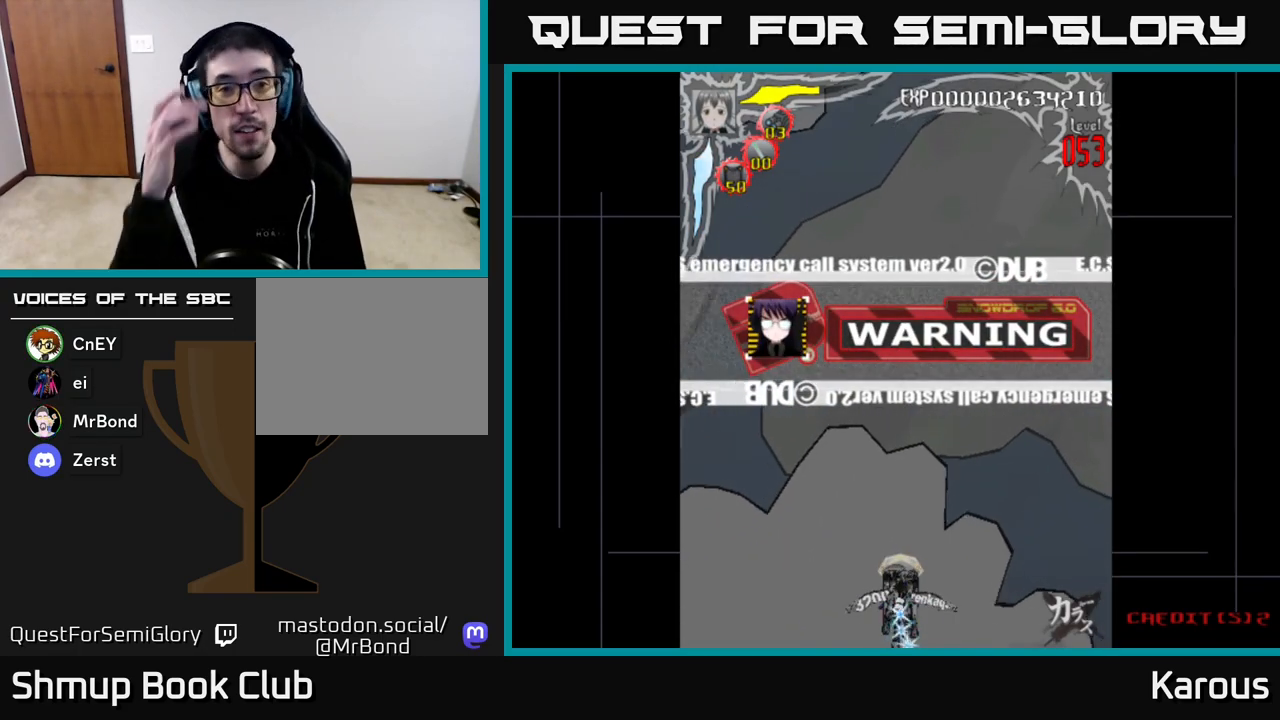
{"buttons": [], "left_stick": "center", "right_stick": "center", "events": []}
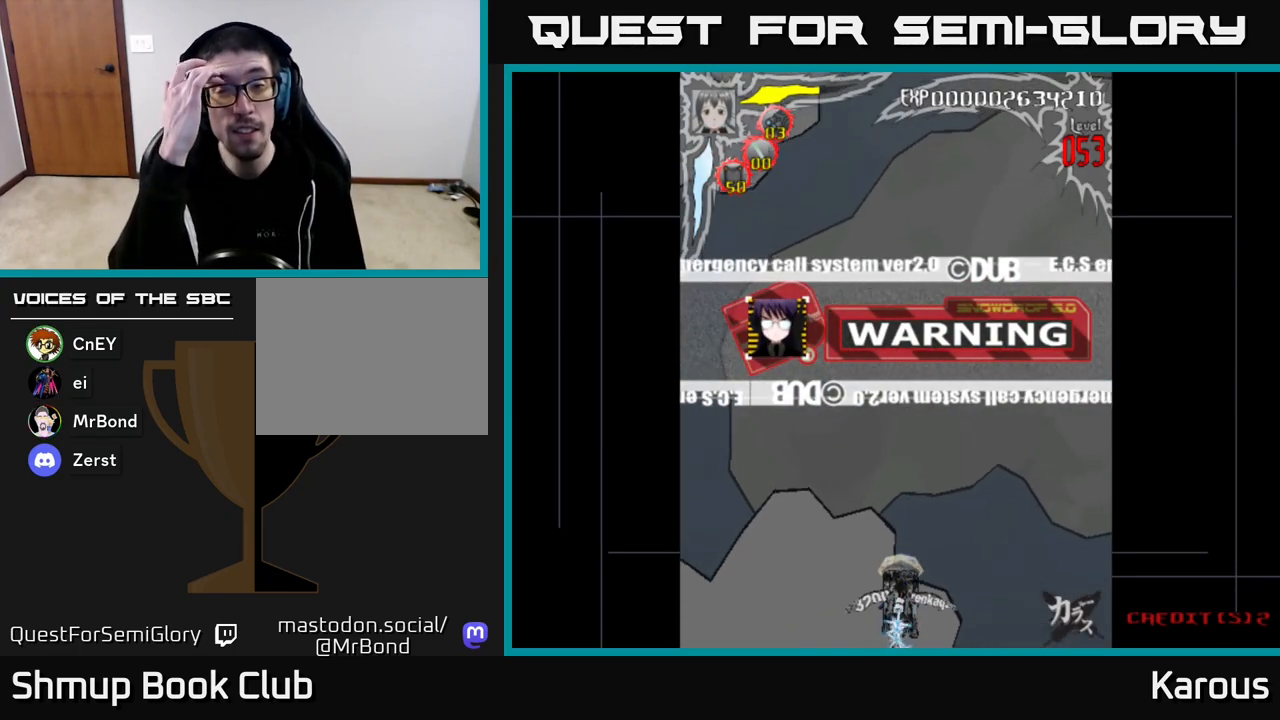
{"buttons": [], "left_stick": "center", "right_stick": "center", "events": []}
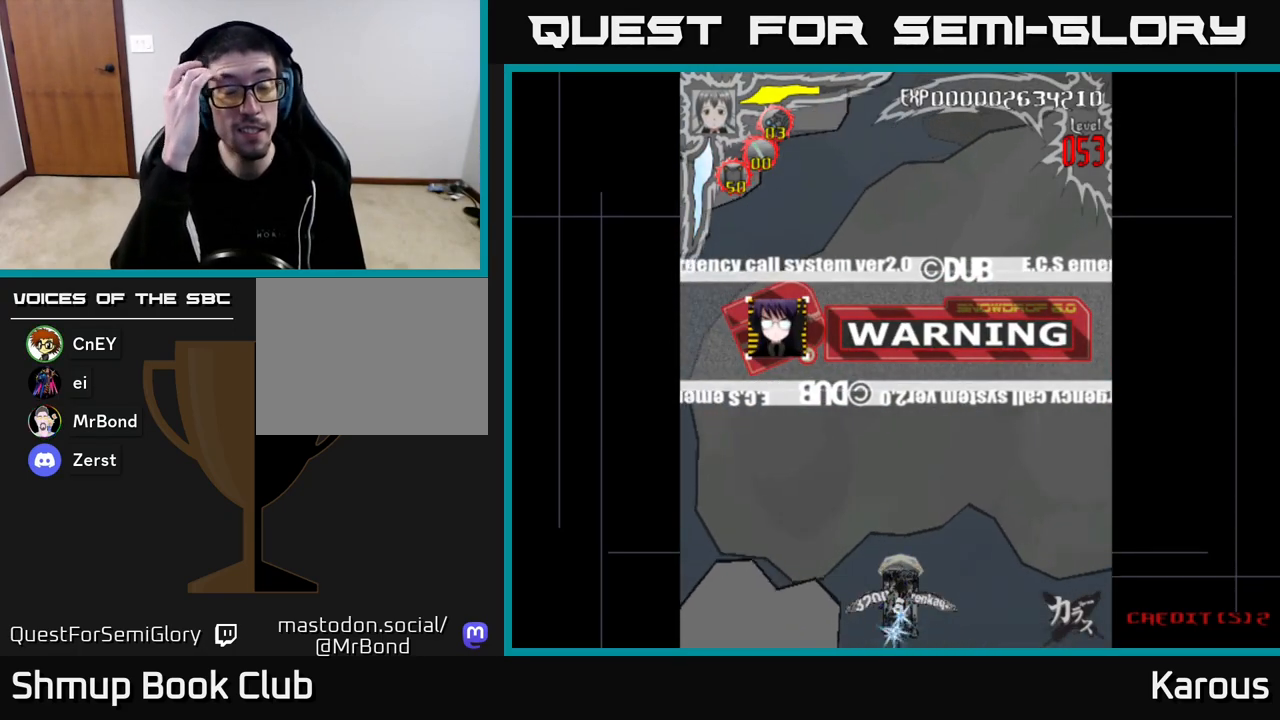
{"buttons": [], "left_stick": "center", "right_stick": "center", "events": []}
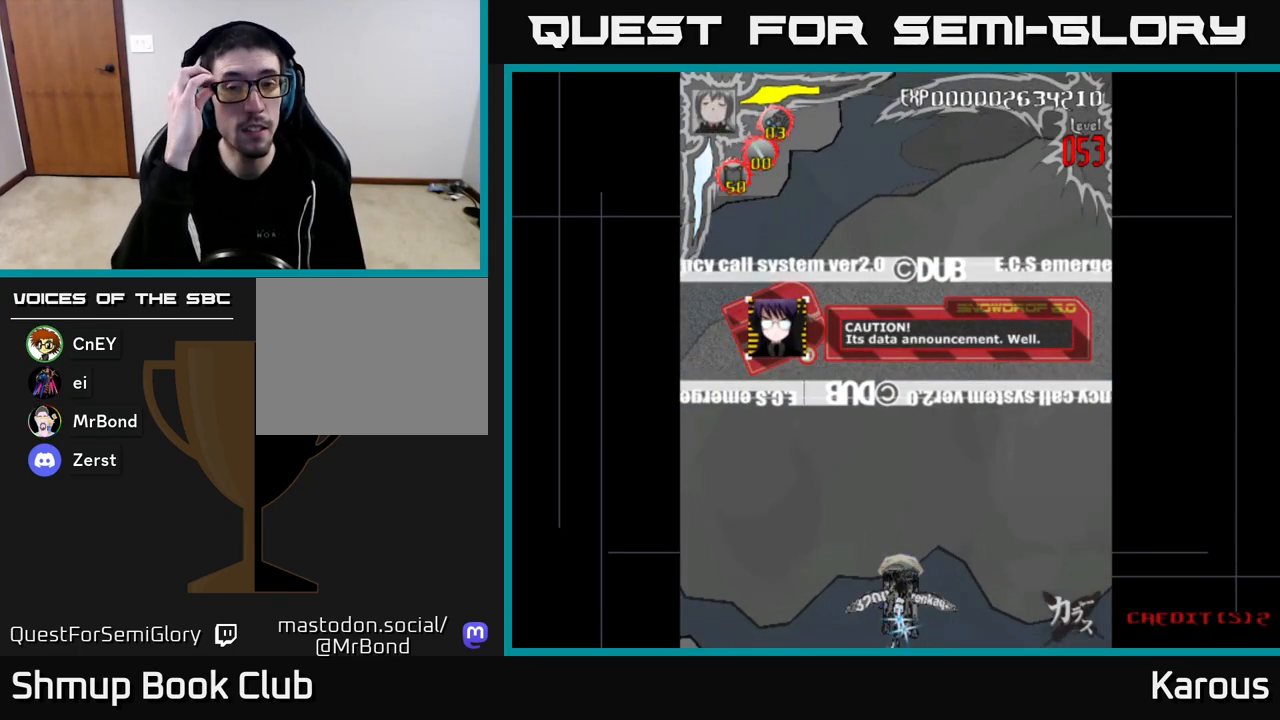
{"buttons": ["DPAD_UP"], "left_stick": "center", "right_stick": "center", "events": [[417, "DPAD_UP", "down"]]}
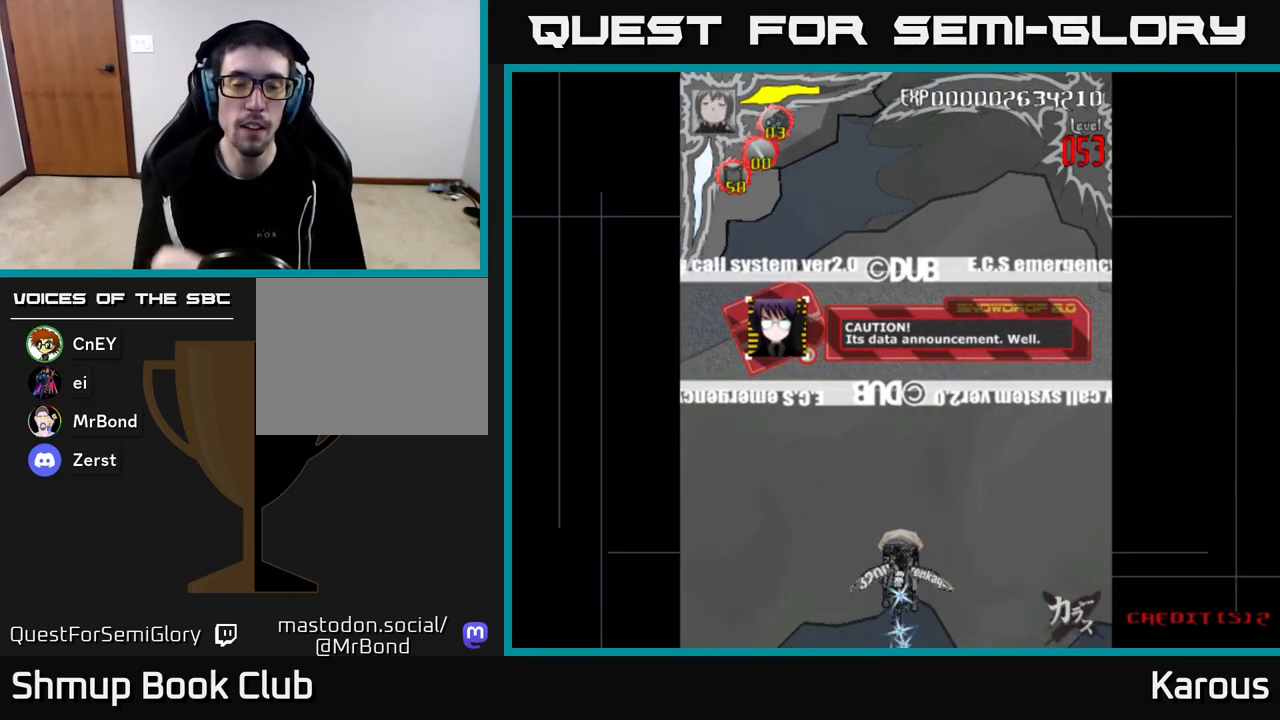
{"buttons": [], "left_stick": "center", "right_stick": "center", "events": [[333, "DPAD_UP", "up"]]}
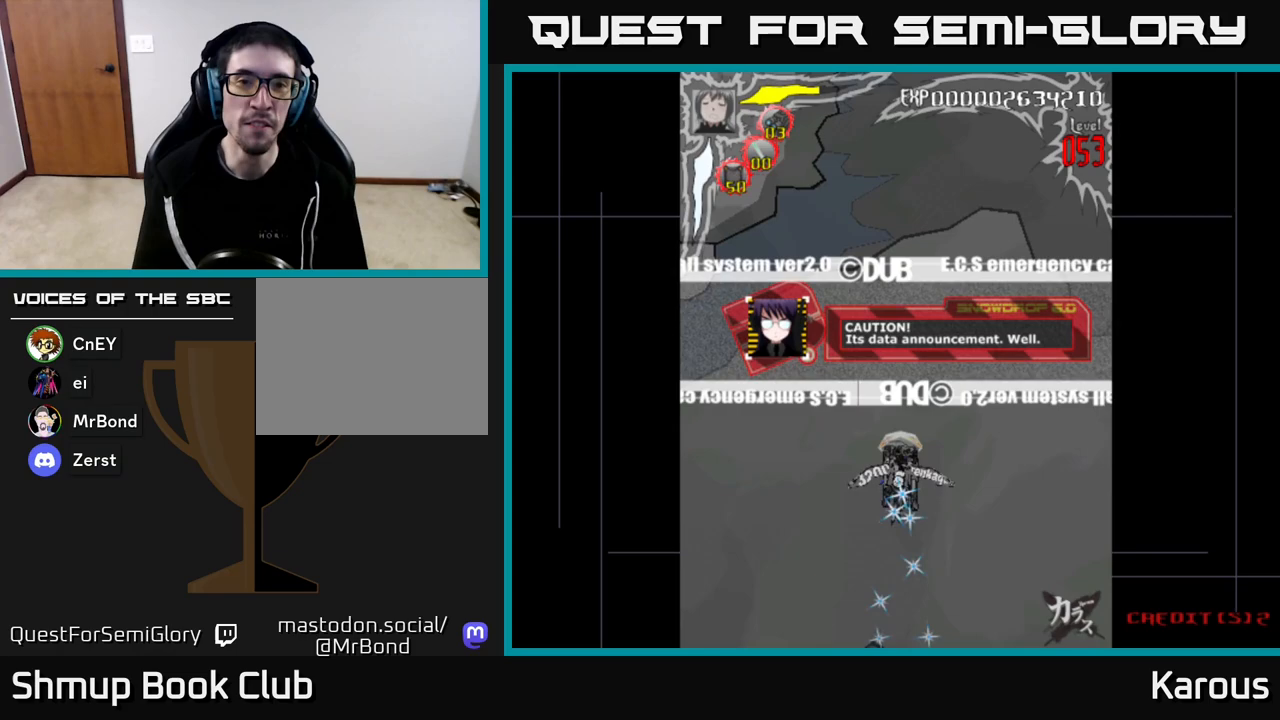
{"buttons": ["A", "DPAD_DOWN"], "left_stick": "center", "right_stick": "center", "events": [[67, "A", "down"], [400, "DPAD_DOWN", "down"]]}
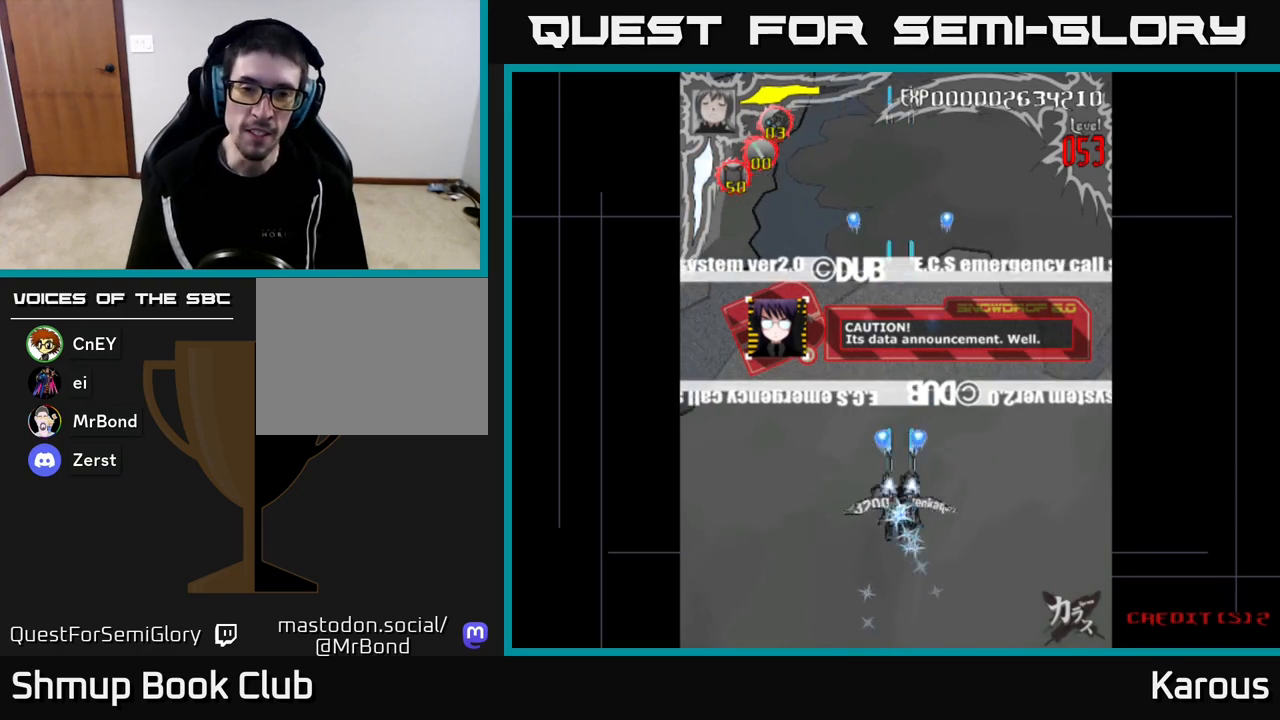
{"buttons": ["A", "DPAD_DOWN"], "left_stick": "center", "right_stick": "center", "events": [[67, "DPAD_DOWN", "up"], [467, "DPAD_DOWN", "down"]]}
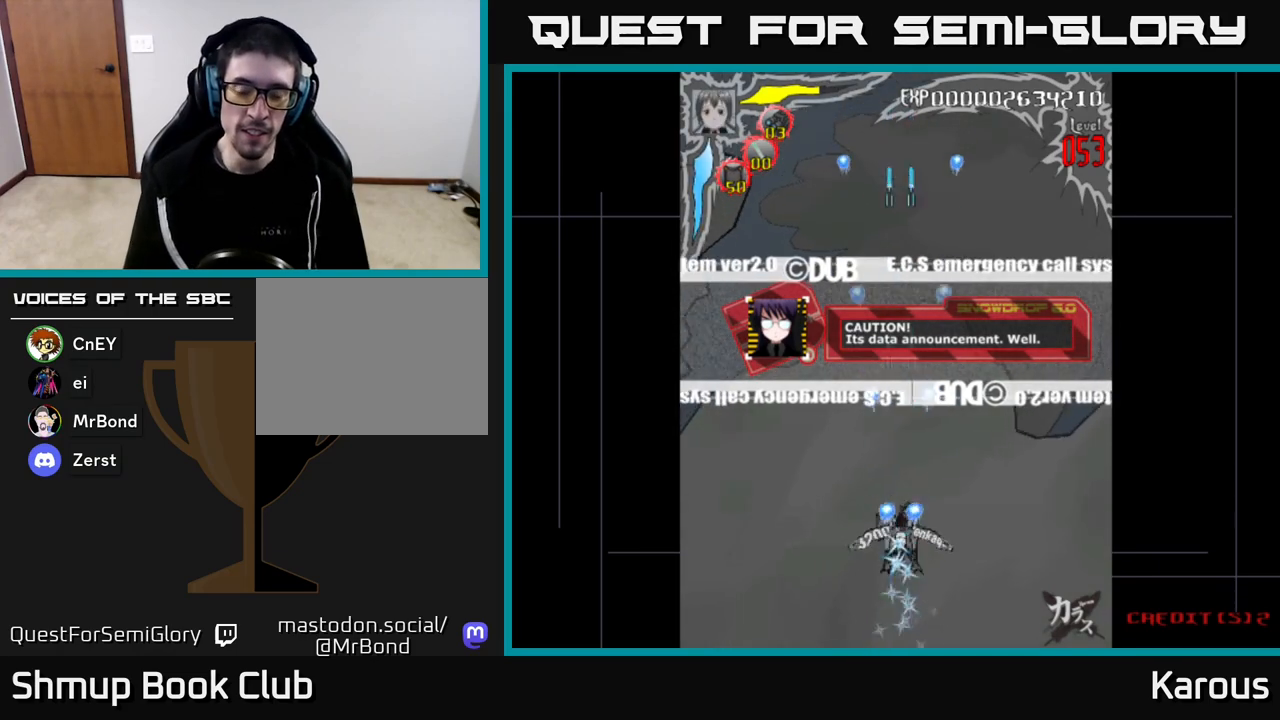
{"buttons": ["A"], "left_stick": "center", "right_stick": "center", "events": [[433, "DPAD_DOWN", "up"]]}
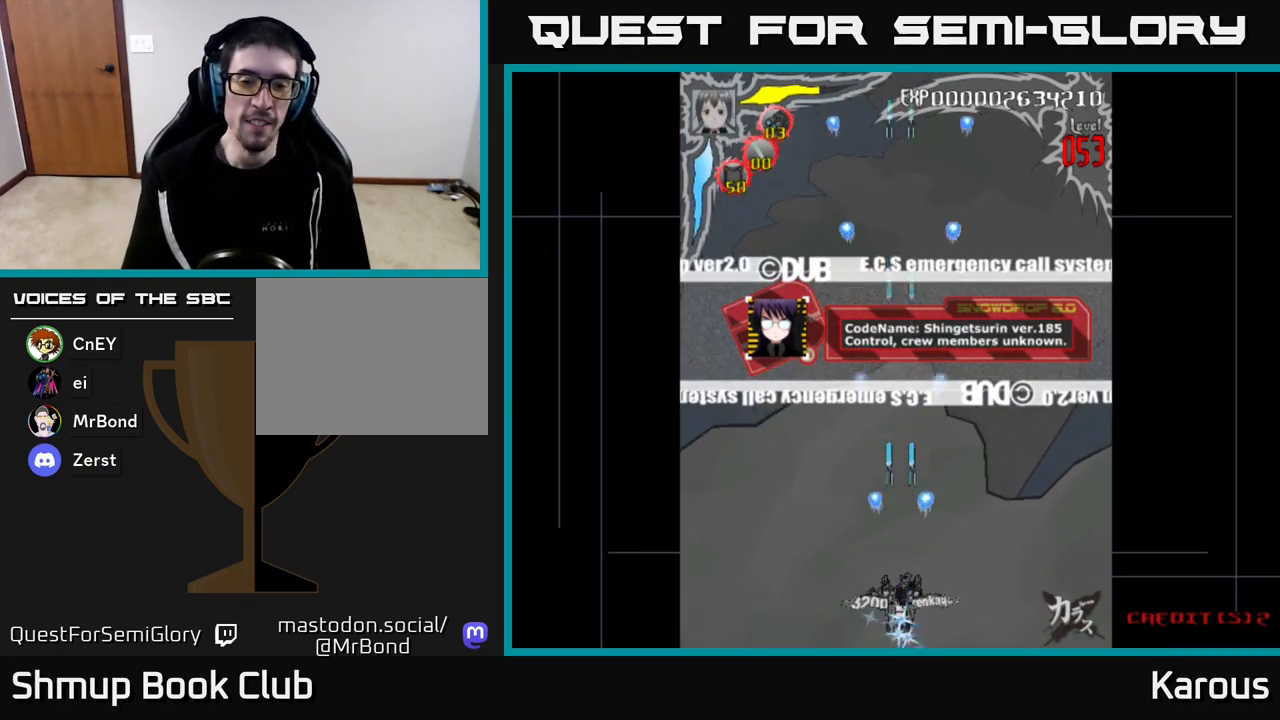
{"buttons": ["A", "DPAD_UP"], "left_stick": "center", "right_stick": "center", "events": [[133, "DPAD_UP", "down"]]}
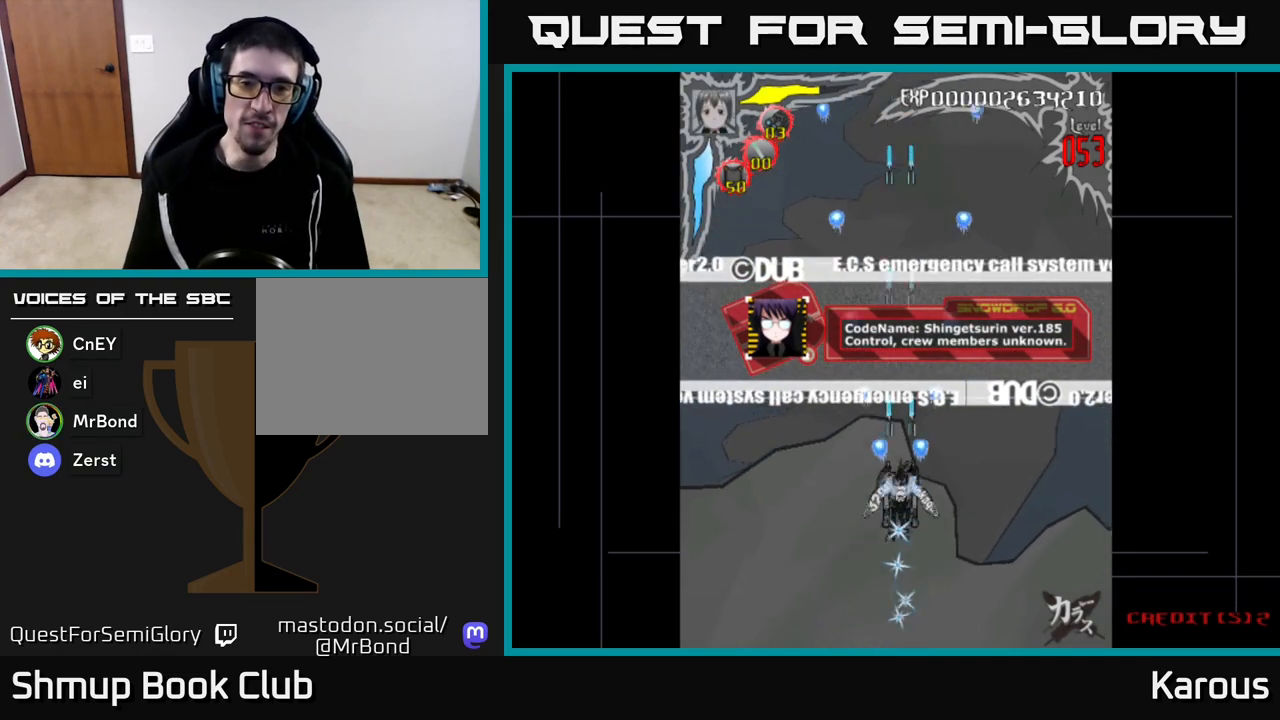
{"buttons": ["A", "DPAD_UP"], "left_stick": "center", "right_stick": "center", "events": []}
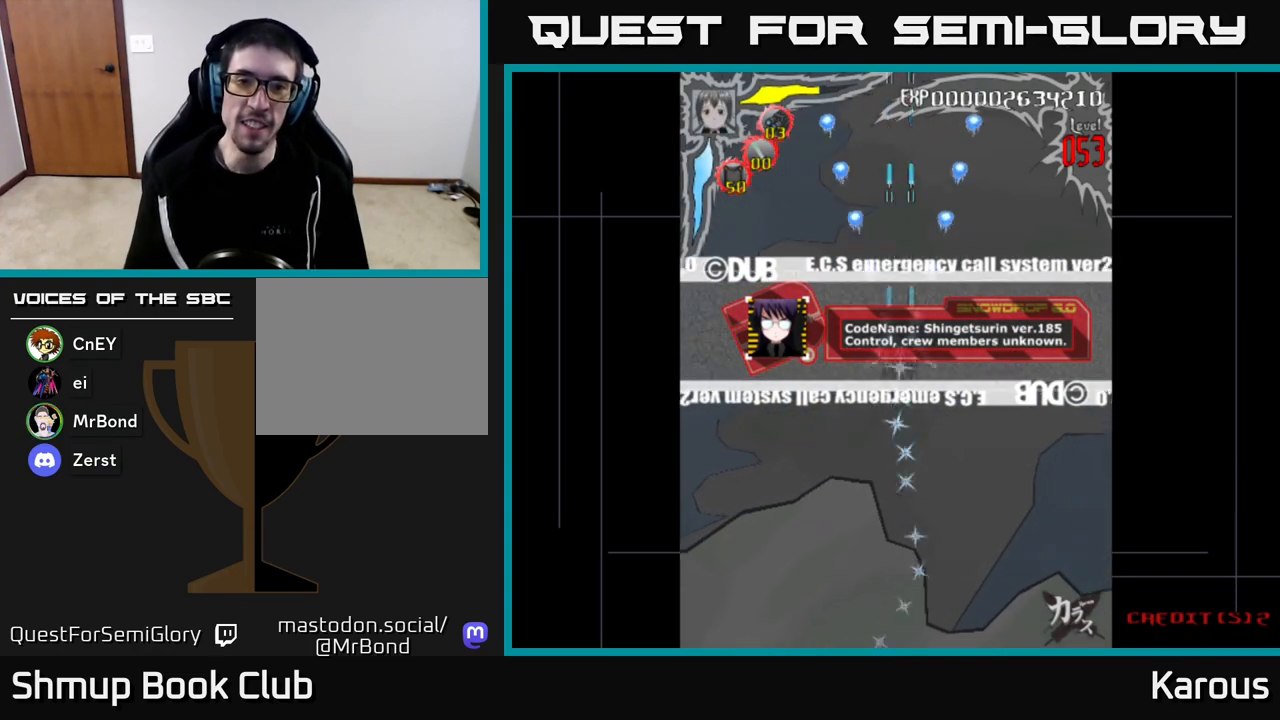
{"buttons": ["A"], "left_stick": "center", "right_stick": "center", "events": [[483, "DPAD_UP", "up"]]}
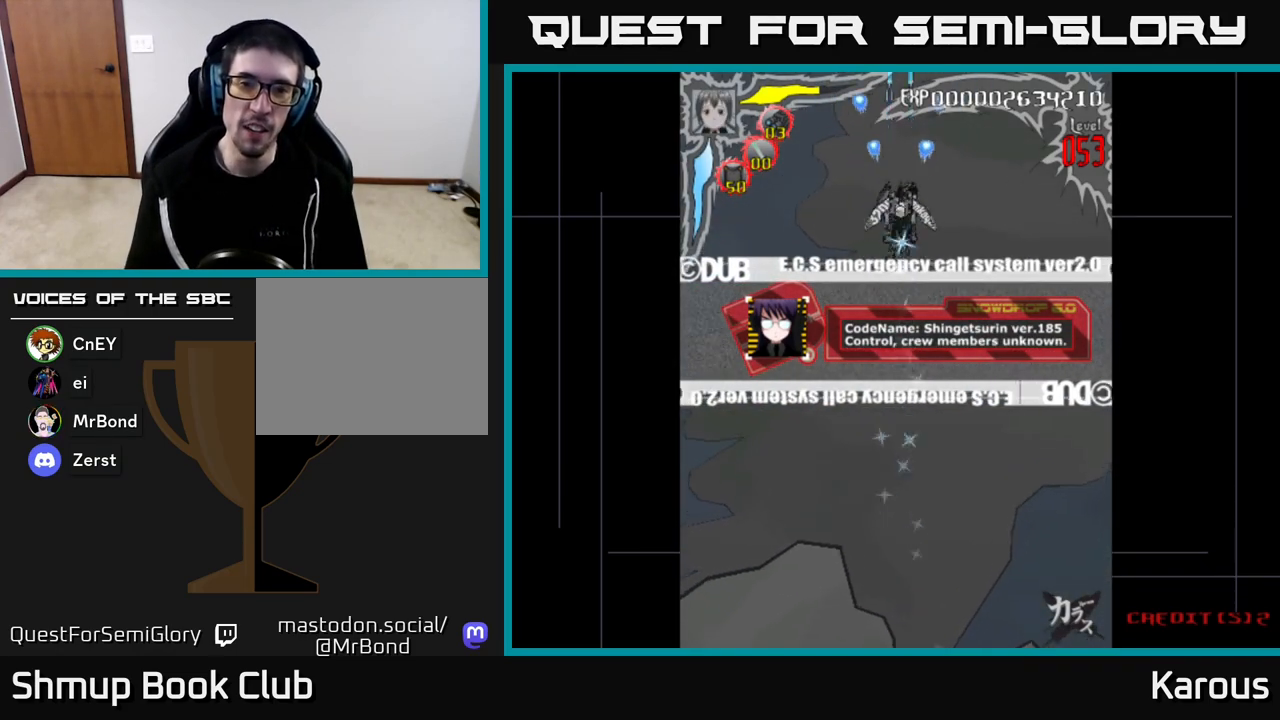
{"buttons": ["A", "DPAD_DOWN"], "left_stick": "center", "right_stick": "center", "events": [[33, "DPAD_DOWN", "down"]]}
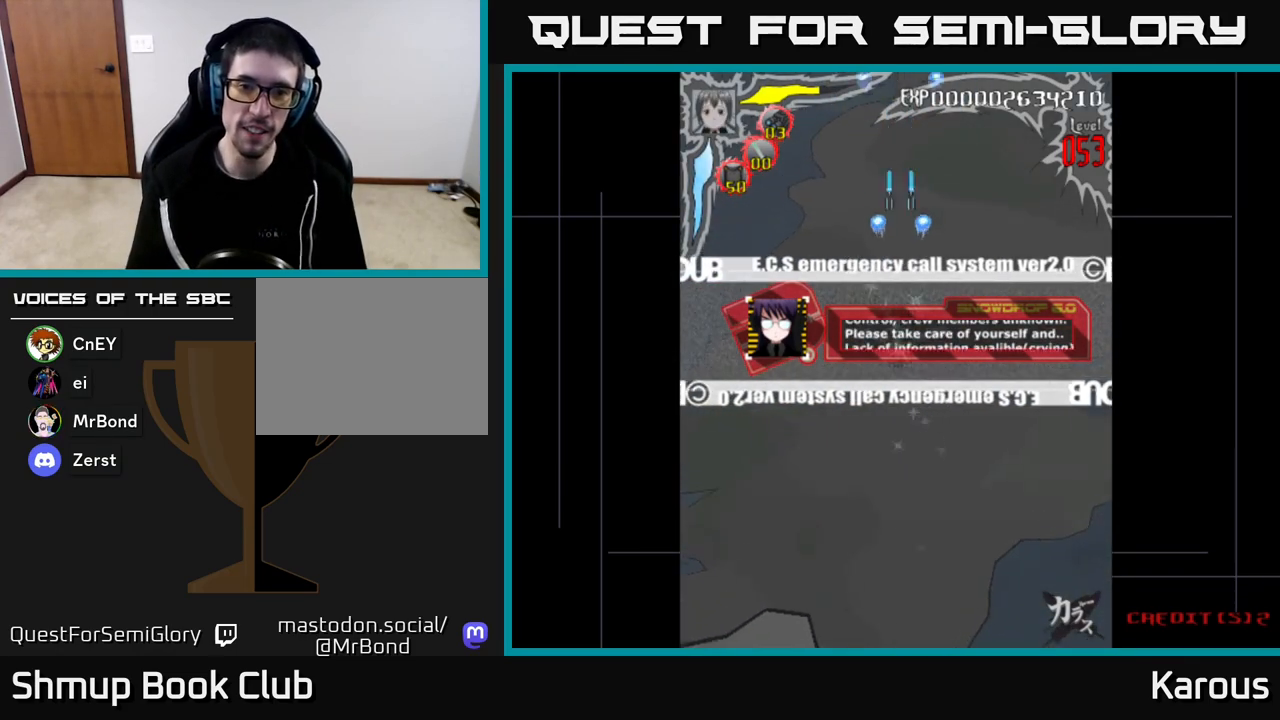
{"buttons": ["A", "DPAD_DOWN"], "left_stick": "center", "right_stick": "center", "events": []}
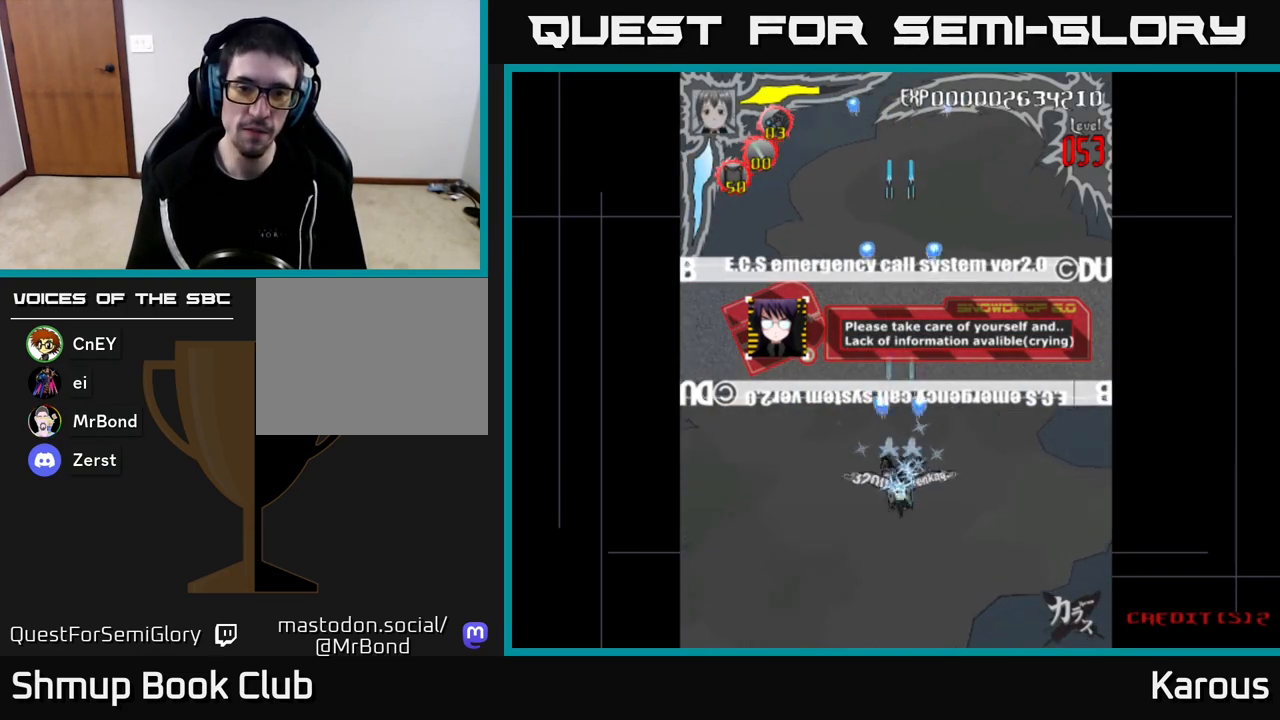
{"buttons": ["A", "DPAD_UP"], "left_stick": "center", "right_stick": "center", "events": [[383, "DPAD_DOWN", "up"], [433, "DPAD_UP", "down"]]}
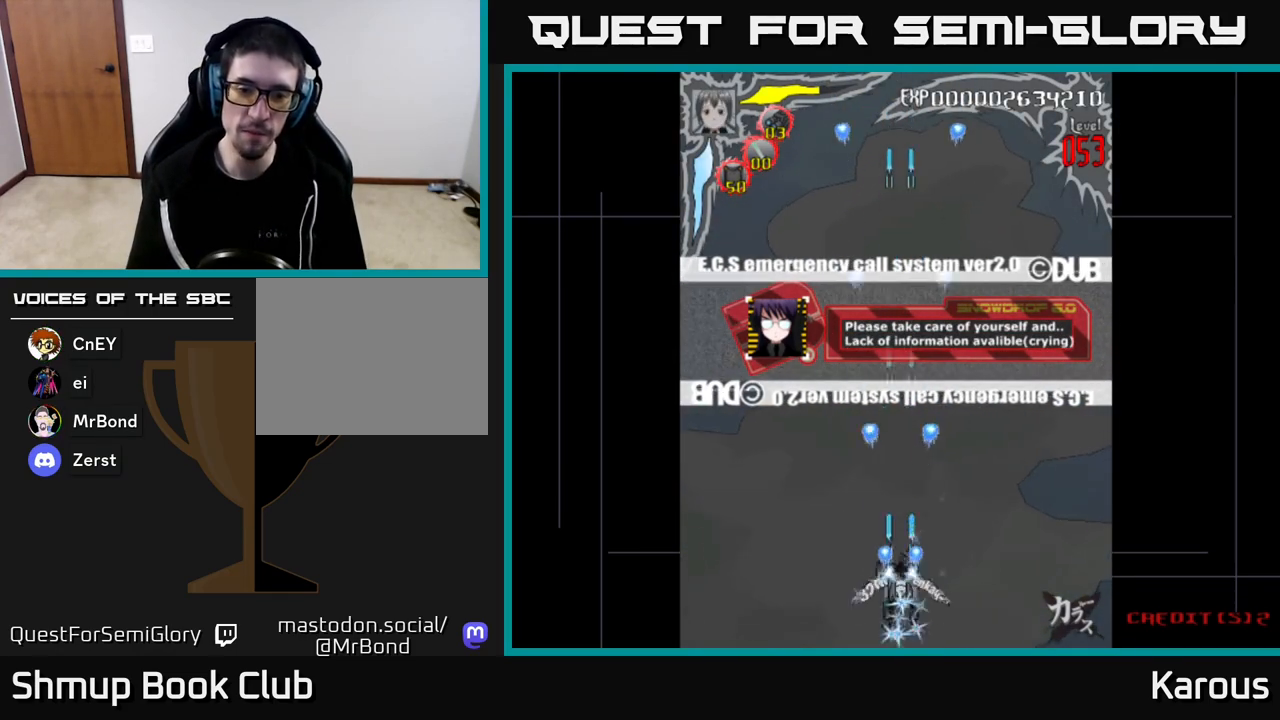
{"buttons": ["A", "DPAD_UP"], "left_stick": "center", "right_stick": "center", "events": []}
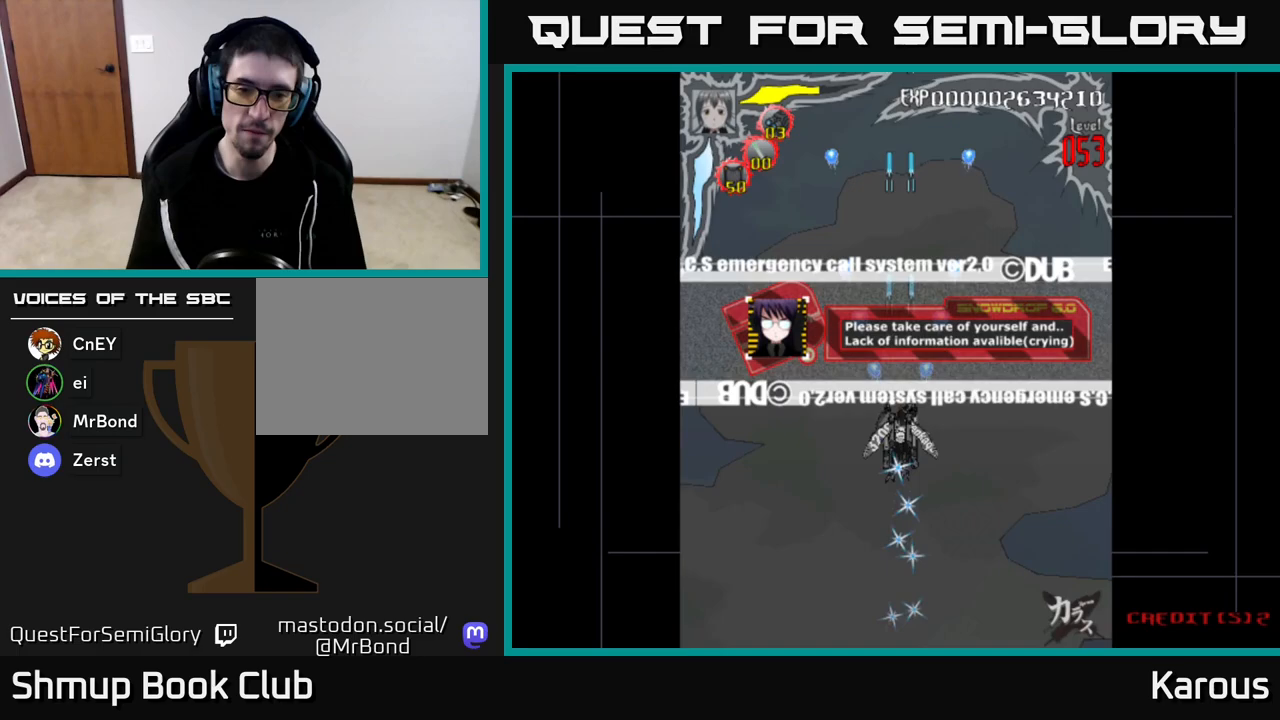
{"buttons": ["A"], "left_stick": "center", "right_stick": "center", "events": [[33, "DPAD_UP", "up"], [67, "DPAD_DOWN", "down"], [467, "DPAD_DOWN", "up"]]}
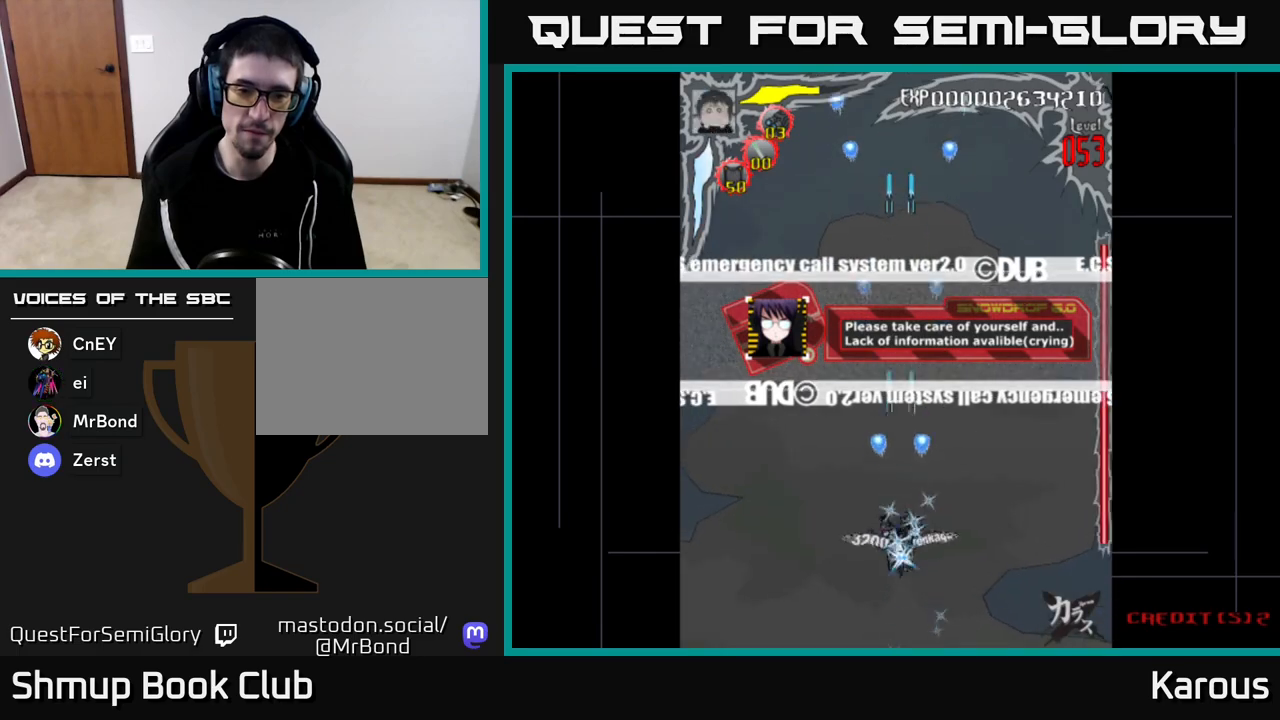
{"buttons": ["A", "DPAD_DOWN"], "left_stick": "center", "right_stick": "center", "events": [[17, "DPAD_UP", "down"], [333, "DPAD_UP", "up"], [367, "DPAD_DOWN", "down"]]}
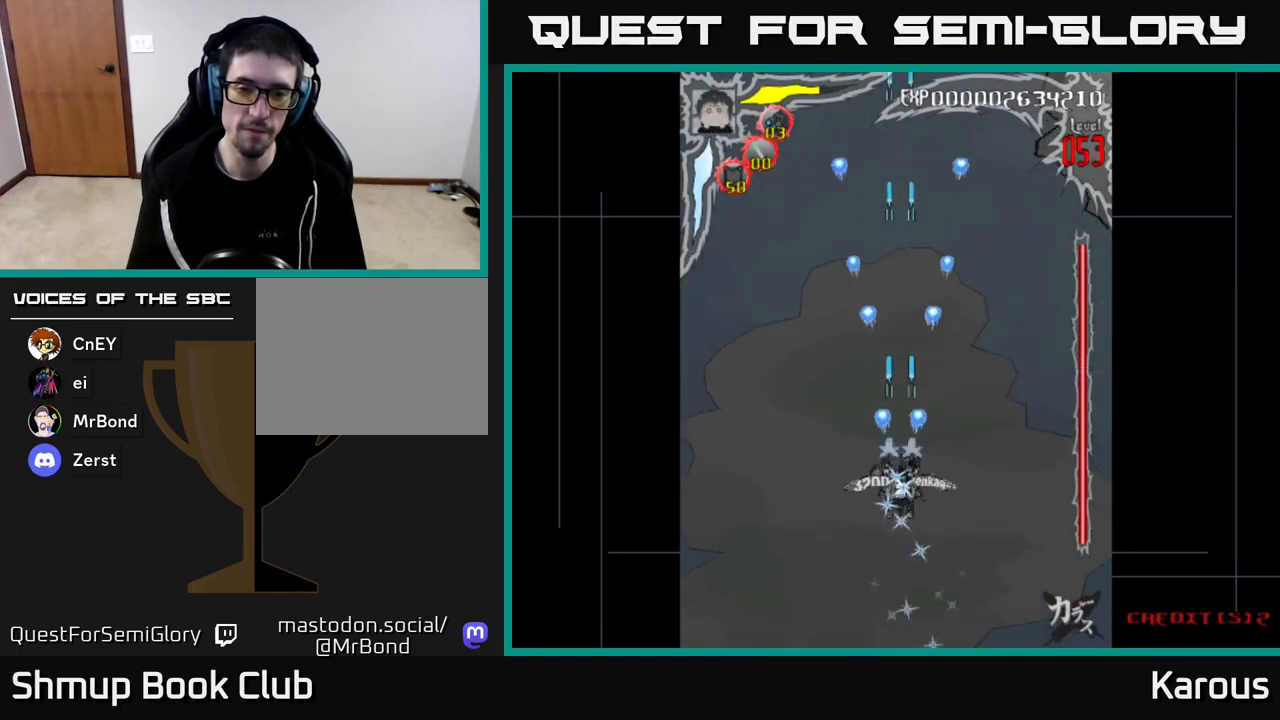
{"buttons": ["A", "DPAD_UP"], "left_stick": "center", "right_stick": "center", "events": [[167, "DPAD_DOWN", "up"], [217, "DPAD_UP", "down"]]}
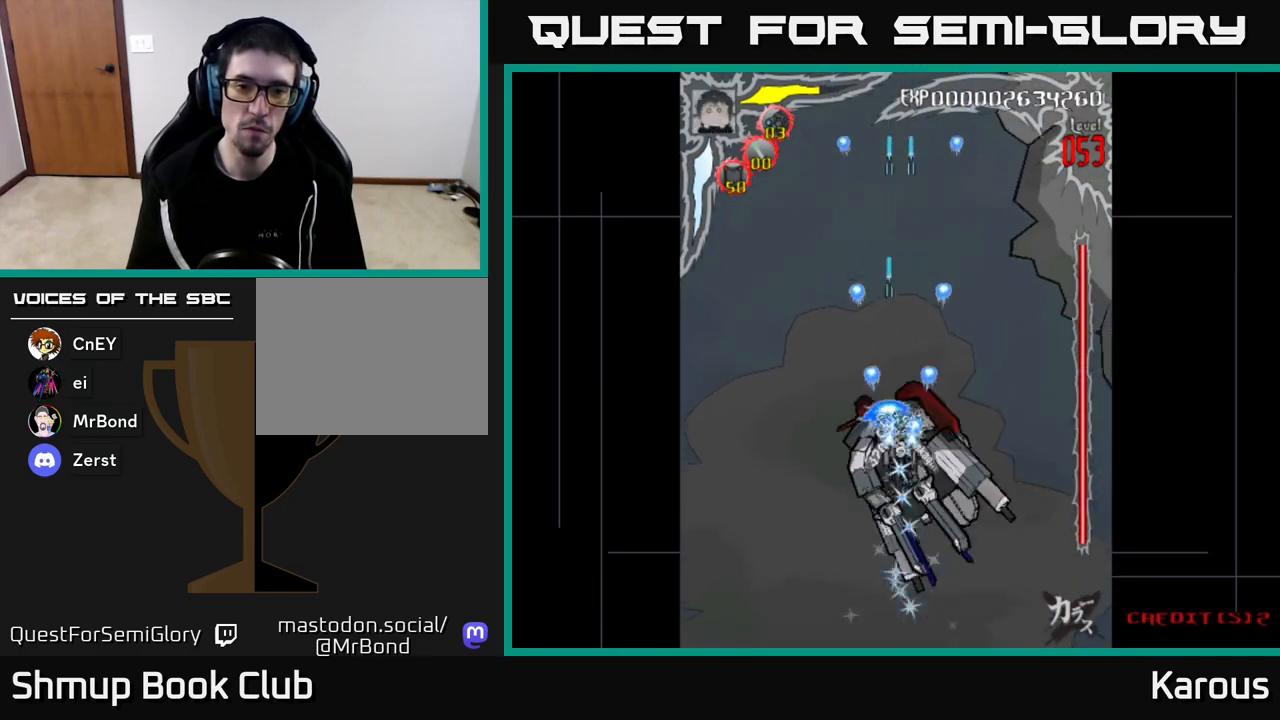
{"buttons": ["DPAD_UP"], "left_stick": "center", "right_stick": "center", "events": [[67, "DPAD_LEFT", "down"], [83, "DPAD_UP", "up"], [233, "DPAD_UP", "down"], [333, "A", "up"], [383, "DPAD_LEFT", "up"]]}
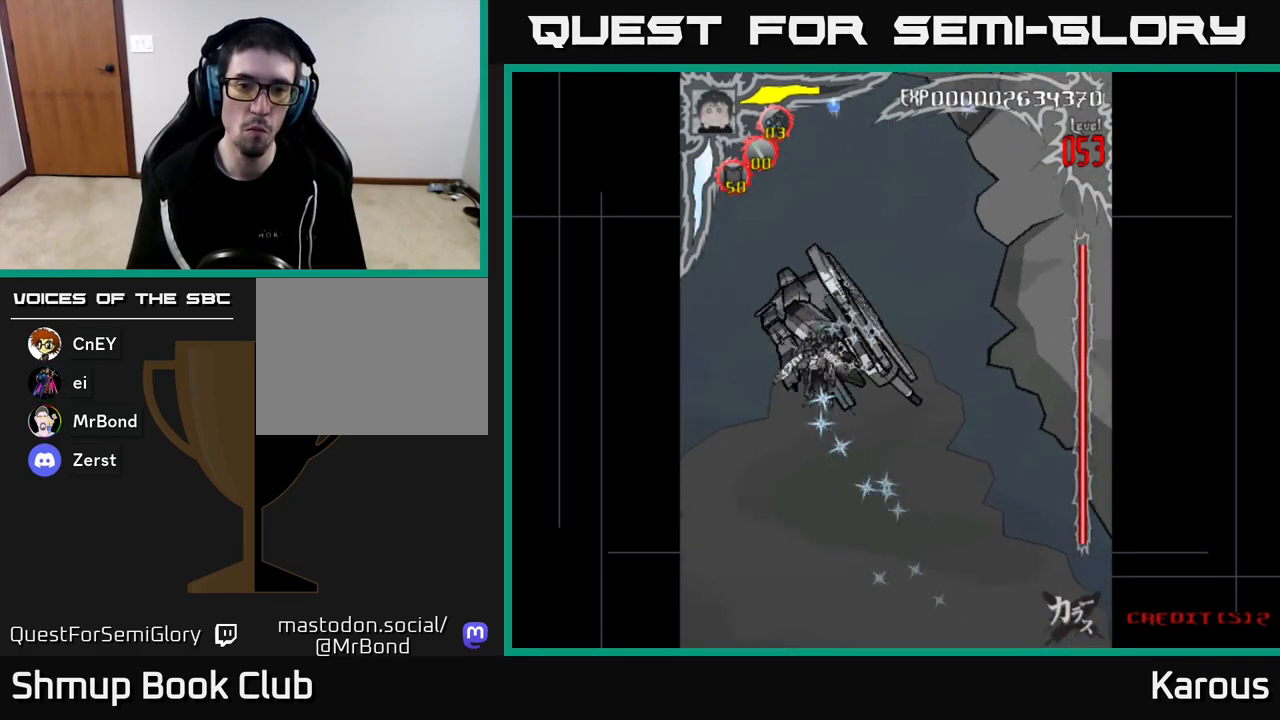
{"buttons": ["DPAD_UP"], "left_stick": "center", "right_stick": "center", "events": [[33, "DPAD_UP", "up"], [367, "DPAD_LEFT", "down"], [367, "DPAD_UP", "down"], [483, "DPAD_LEFT", "up"]]}
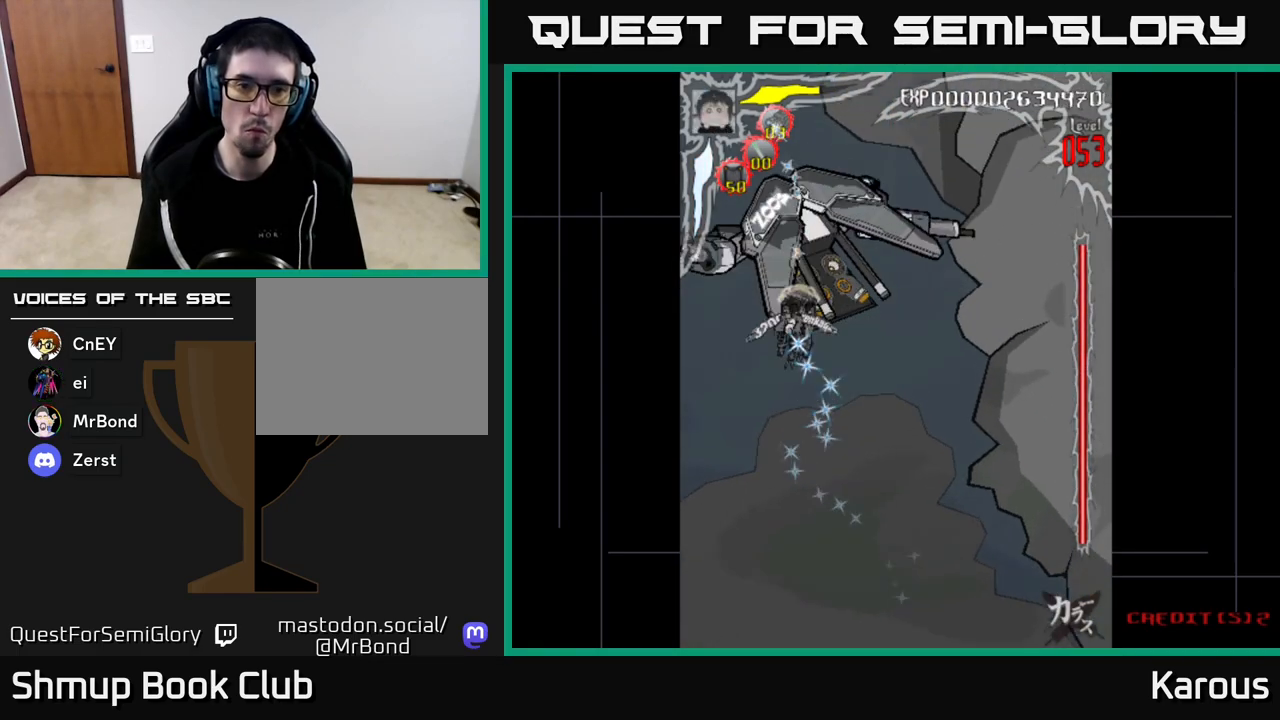
{"buttons": [], "left_stick": "center", "right_stick": "center", "events": [[50, "DPAD_UP", "up"]]}